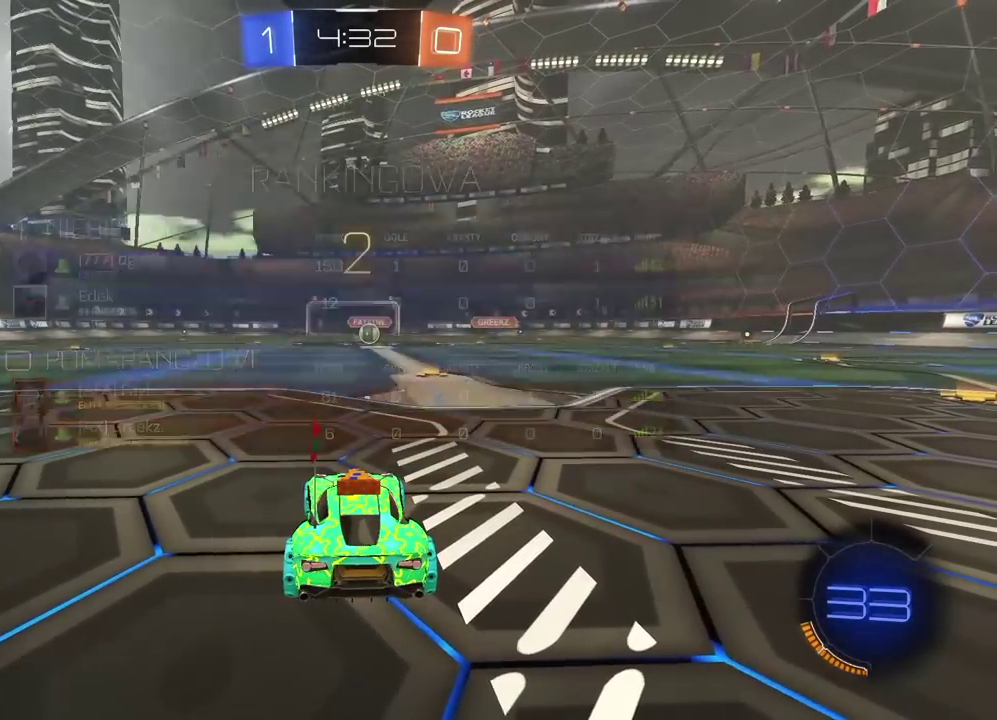
Gameplay with a controller (PlayStation layout); each line is a JSON object with the inputs held at the frame after it. "events" lists button and stick changes between this image and that frame as [ms after this image, input, new state], when the widget could be followed in between. Not read: L1 R1.
{"buttons": ["TRIANGLE", "R2"], "left_stick": "center", "right_stick": "center", "events": [[17, "TRIANGLE", "up"], [67, "TRIANGLE", "down"], [167, "TRIANGLE", "up"], [217, "TRIANGLE", "down"], [300, "left_stick", "up-right"], [450, "TRIANGLE", "up"], [467, "left_stick", "center"], [500, "TRIANGLE", "down"]]}
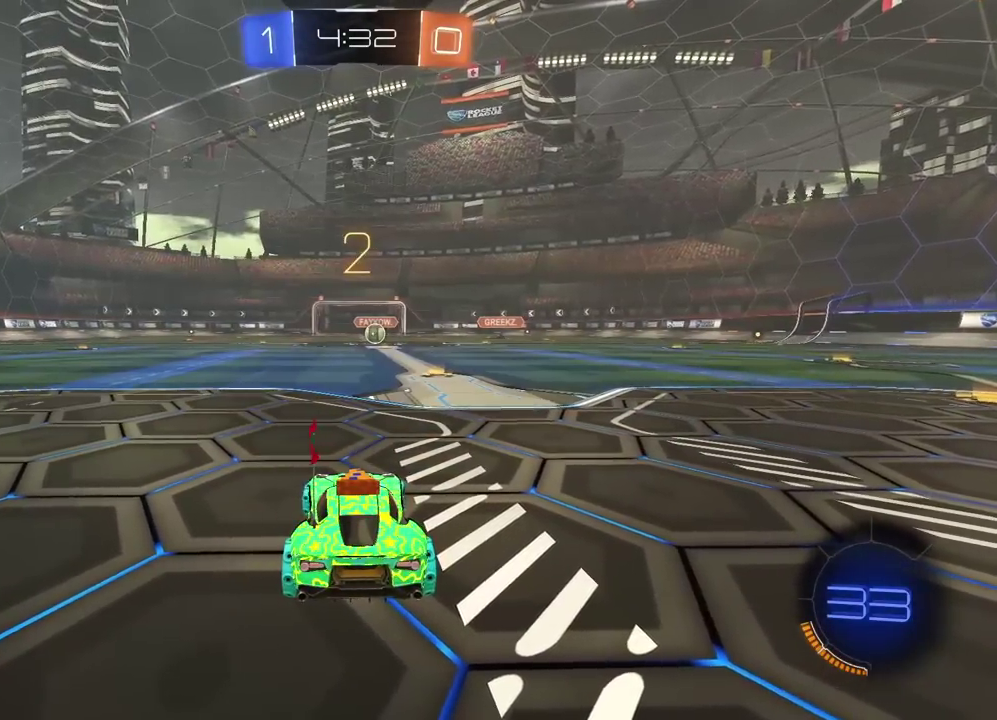
{"buttons": ["TRIANGLE", "R2"], "left_stick": "center", "right_stick": "center", "events": [[217, "TRIANGLE", "up"], [250, "left_stick", "up-right"], [283, "TRIANGLE", "down"], [300, "left_stick", "down-left"], [367, "left_stick", "up-right"], [417, "left_stick", "center"]]}
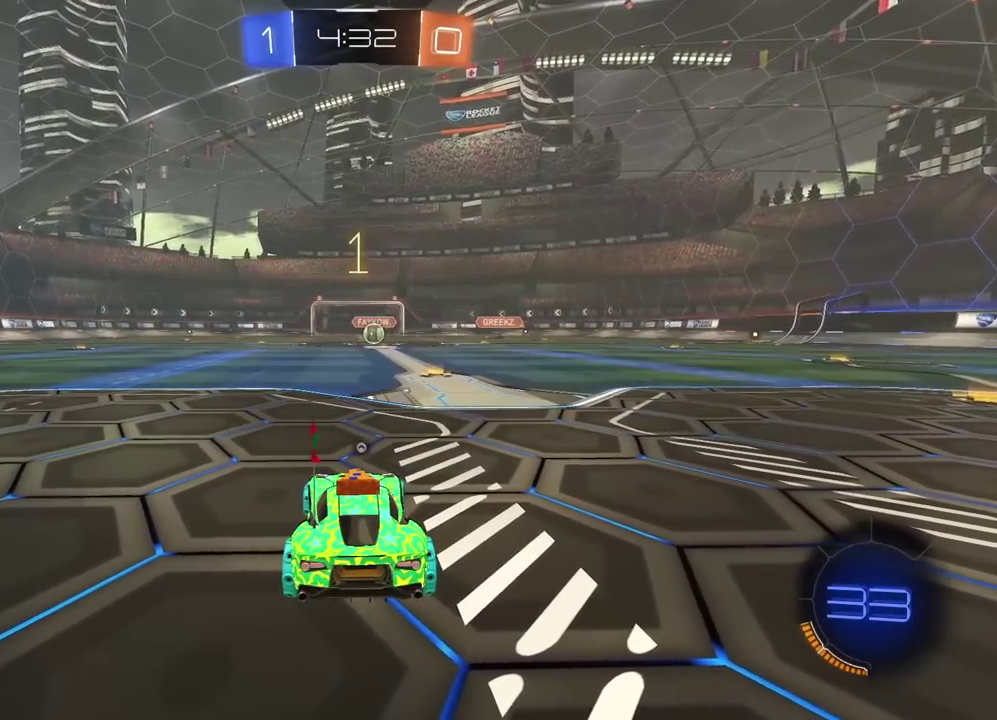
{"buttons": ["R2"], "left_stick": "center", "right_stick": "center", "events": [[17, "TRIANGLE", "up"], [67, "TRIANGLE", "down"], [150, "TRIANGLE", "up"]]}
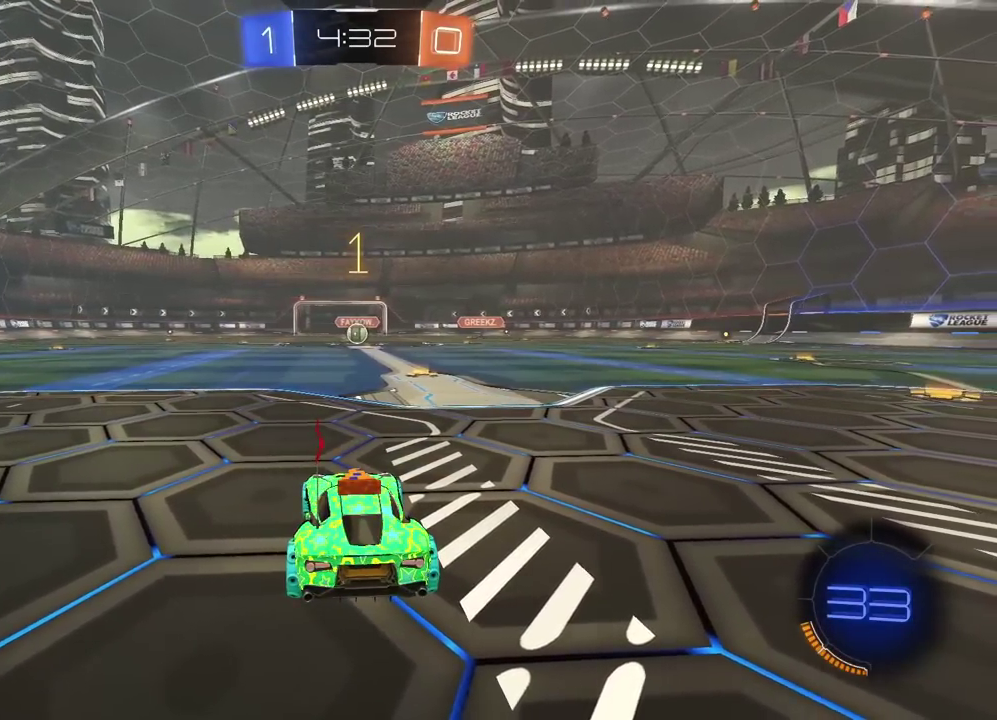
{"buttons": ["CROSS", "R2"], "left_stick": "up", "right_stick": "center", "events": [[217, "left_stick", "up-right"], [300, "left_stick", "center"], [450, "CROSS", "down"], [450, "left_stick", "up"]]}
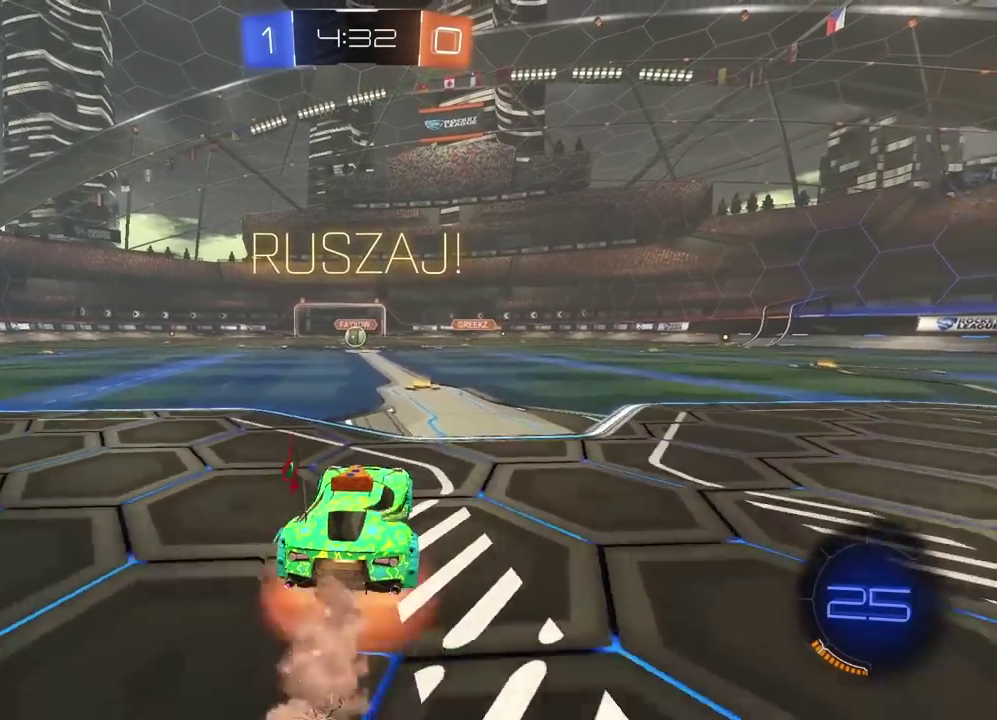
{"buttons": ["R2"], "left_stick": "center", "right_stick": "center", "events": [[50, "CROSS", "up"], [100, "CROSS", "down"], [233, "CROSS", "up"], [233, "left_stick", "center"]]}
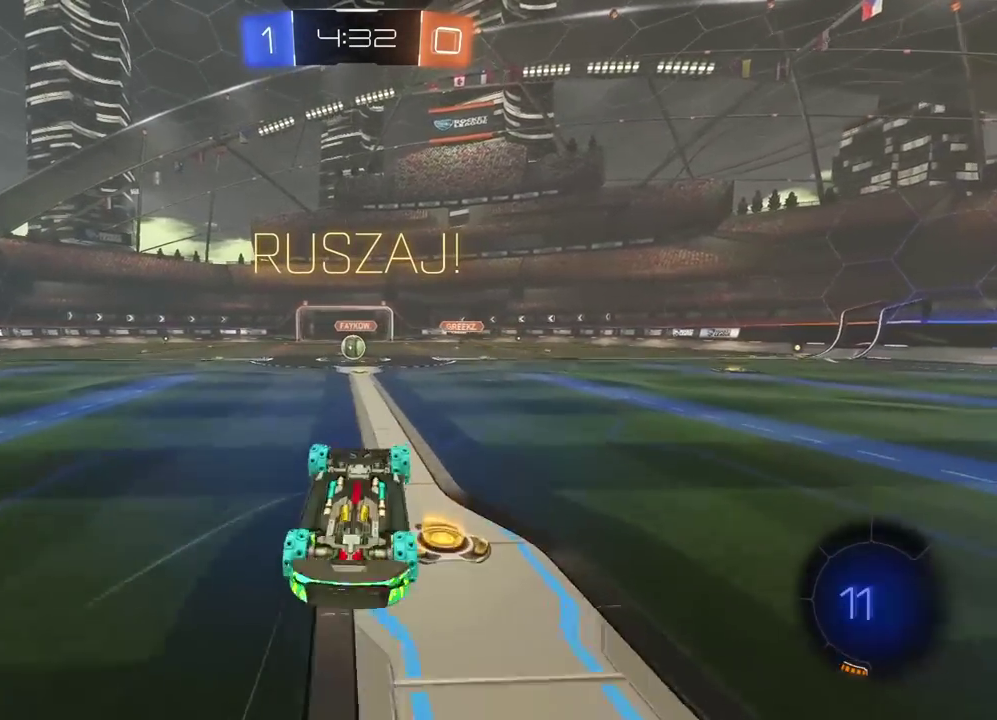
{"buttons": ["R2"], "left_stick": "left", "right_stick": "center"}
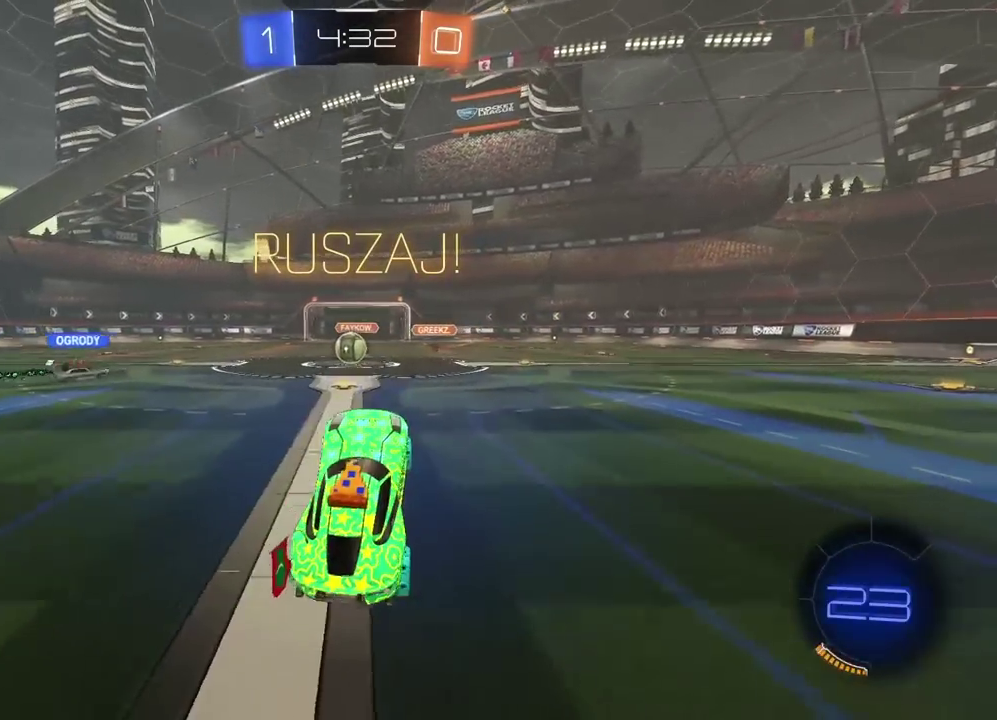
{"buttons": ["R2"], "left_stick": "center", "right_stick": "center"}
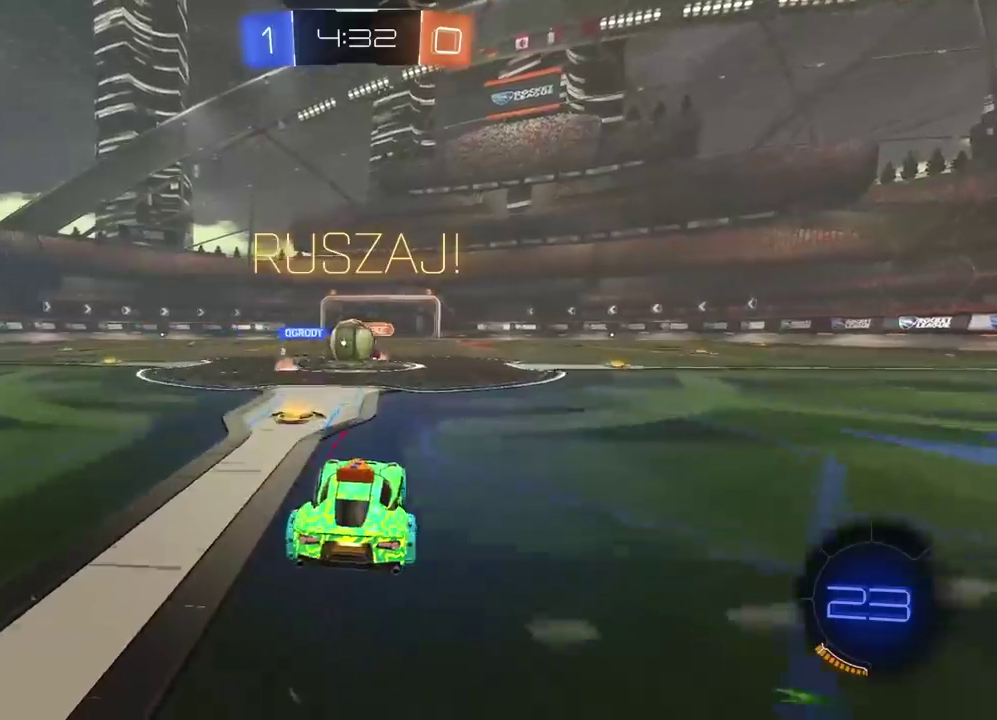
{"buttons": ["R2"], "left_stick": "right", "right_stick": "center", "events": [[150, "left_stick", "right"], [267, "R2", "up"], [317, "R2", "down"]]}
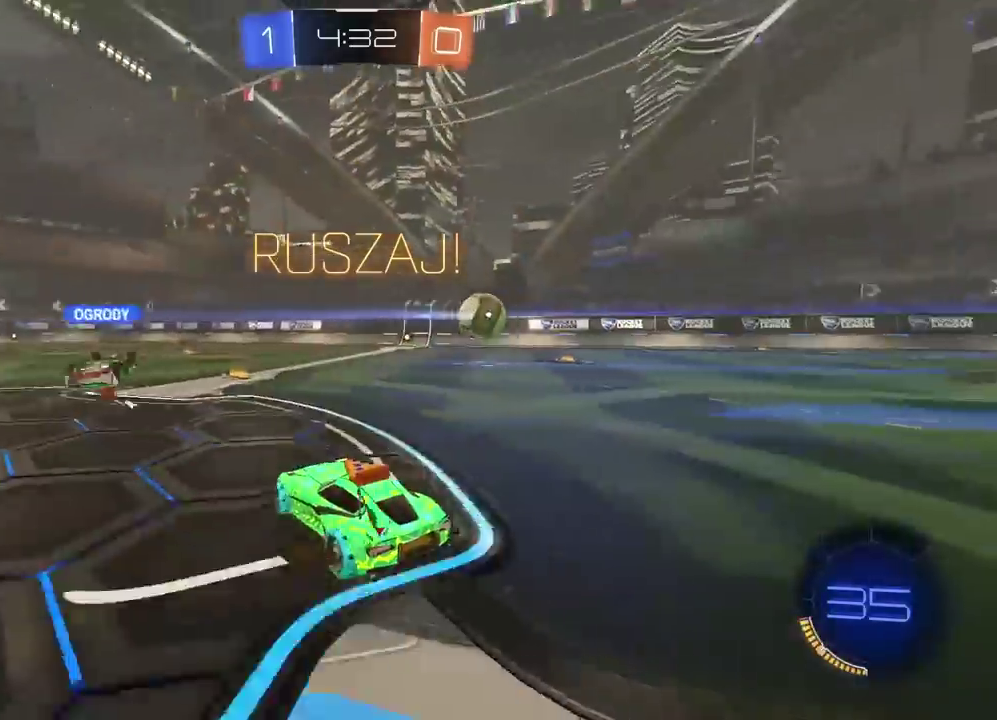
{"buttons": ["R2"], "left_stick": "right", "right_stick": "center", "events": []}
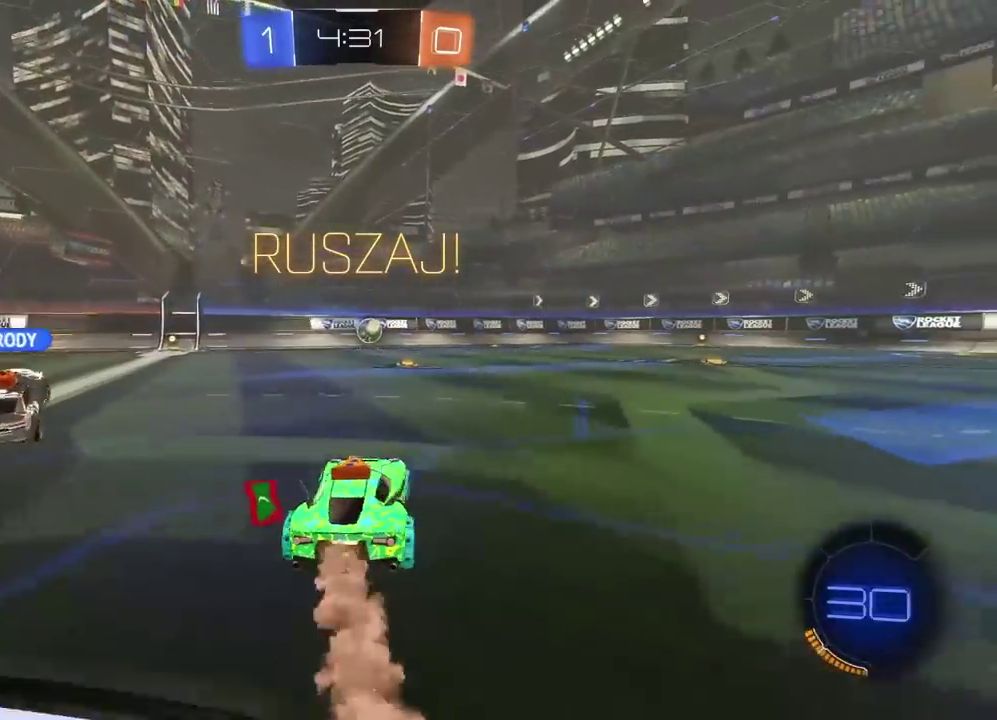
{"buttons": ["CROSS", "L2", "R2"], "left_stick": "down", "right_stick": "center", "events": [[167, "CROSS", "down"], [217, "L2", "down"], [267, "left_stick", "up"], [433, "left_stick", "down"]]}
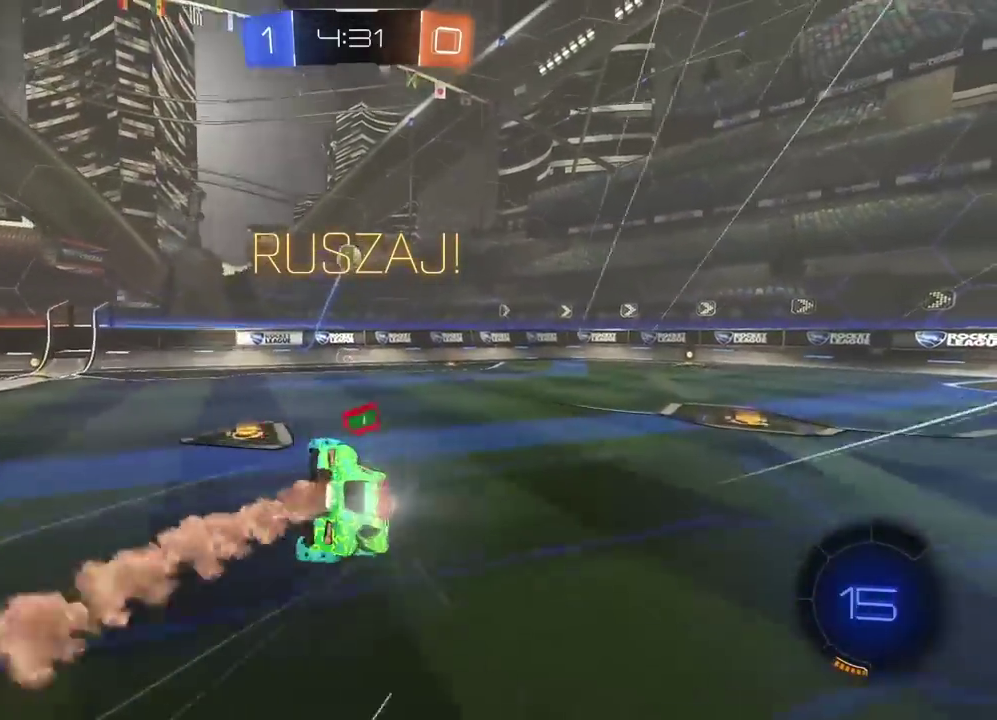
{"buttons": ["TRIANGLE", "L2", "R2"], "left_stick": "center", "right_stick": "center", "events": [[17, "left_stick", "down-left"], [133, "CROSS", "up"], [200, "left_stick", "center"], [317, "left_stick", "down-right"], [417, "TRIANGLE", "down"], [483, "left_stick", "center"]]}
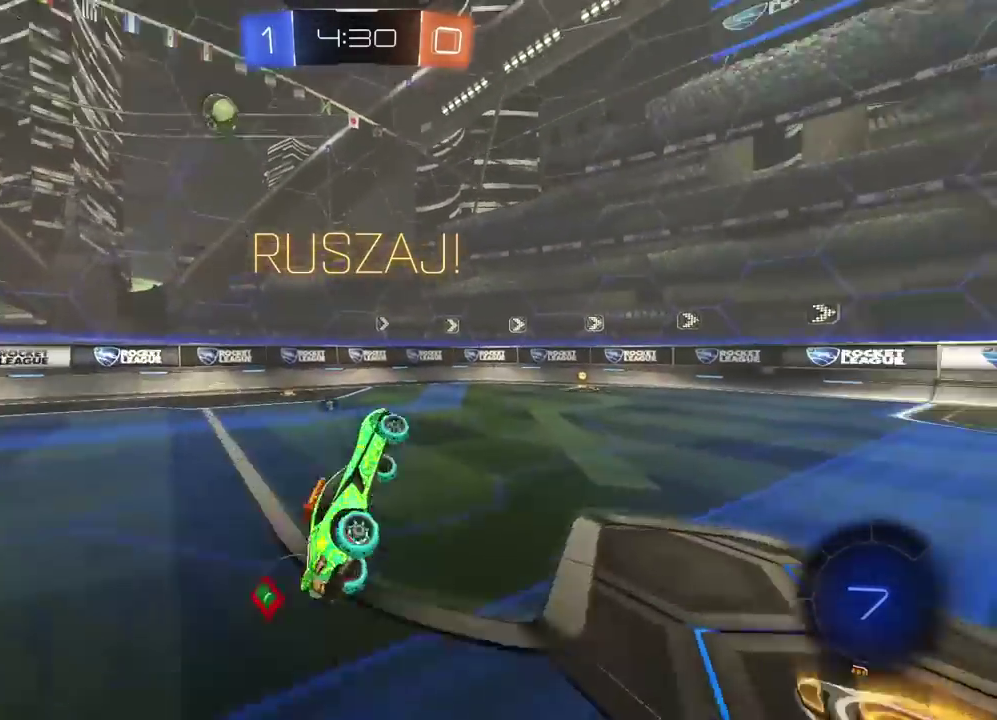
{"buttons": ["R2"], "left_stick": "center", "right_stick": "center", "events": [[17, "TRIANGLE", "up"], [50, "L2", "up"], [400, "TRIANGLE", "down"], [500, "TRIANGLE", "up"]]}
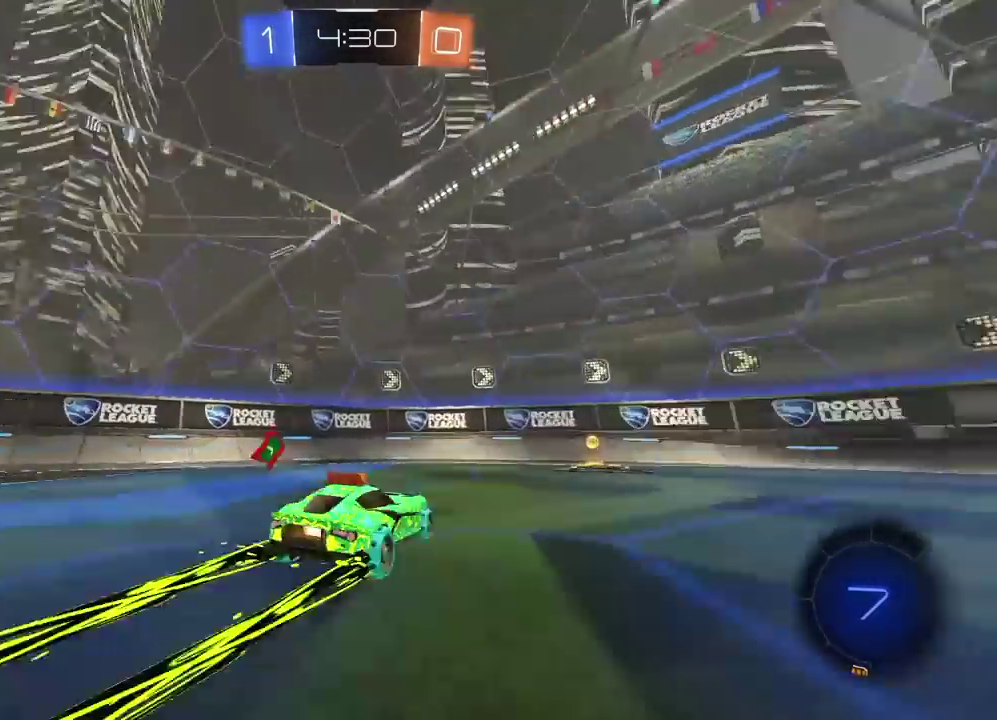
{"buttons": ["R2"], "left_stick": "right", "right_stick": "center", "events": [[183, "left_stick", "right"]]}
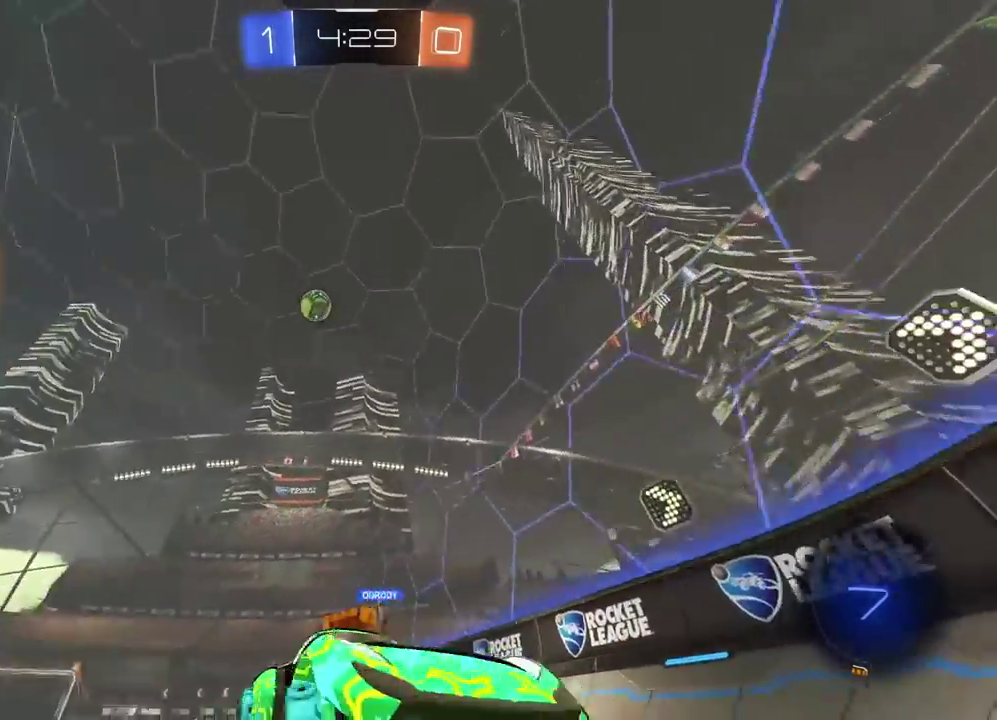
{"buttons": [], "left_stick": "right", "right_stick": "center", "events": [[233, "R2", "up"], [367, "R2", "down"], [467, "R2", "up"]]}